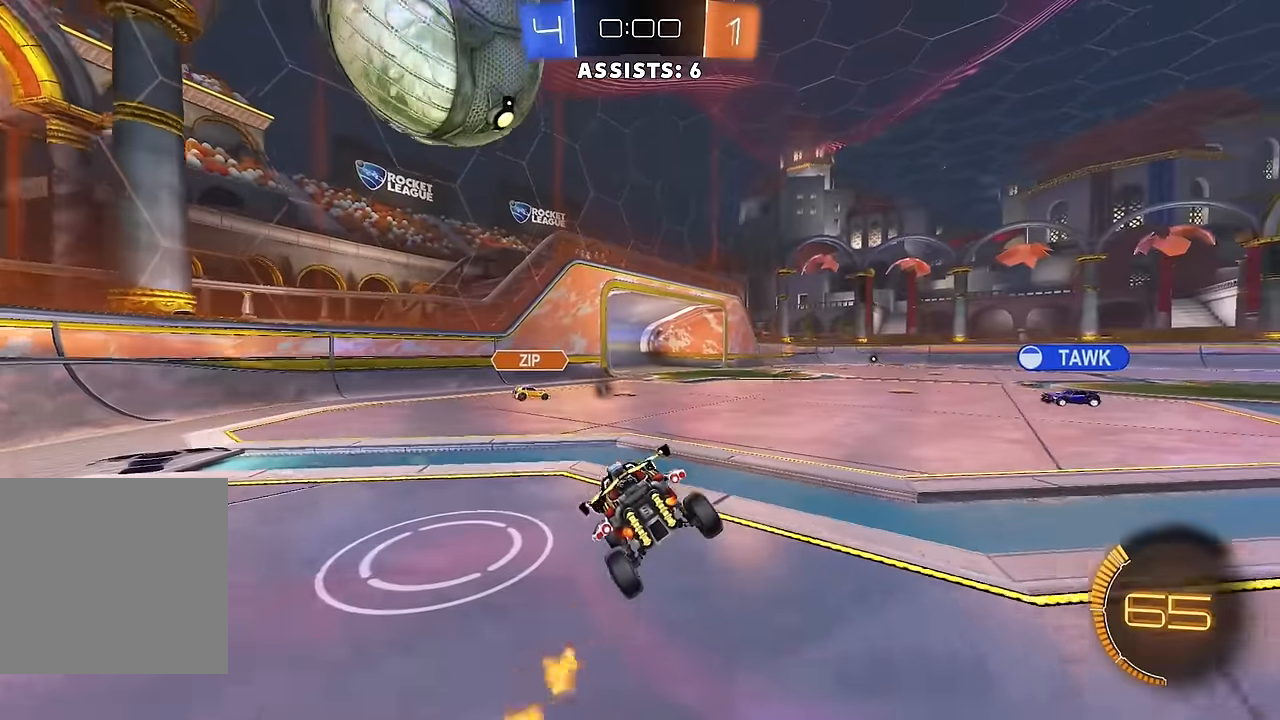
Gameplay with a controller (Xbox layout); each line is a JSON object with the inputs held at the frame after it. "events" lists button and stick changes between this image and that frame as [ms after this image, input, new state], when the widget could be followed in between. Not read: L3 R3.
{"buttons": ["A", "R2"], "left_stick": "center", "right_stick": "center", "events": [[217, "left_stick", "left"], [333, "A", "down"], [350, "left_stick", "down"], [450, "A", "up"], [483, "left_stick", "center"], [500, "A", "down"]]}
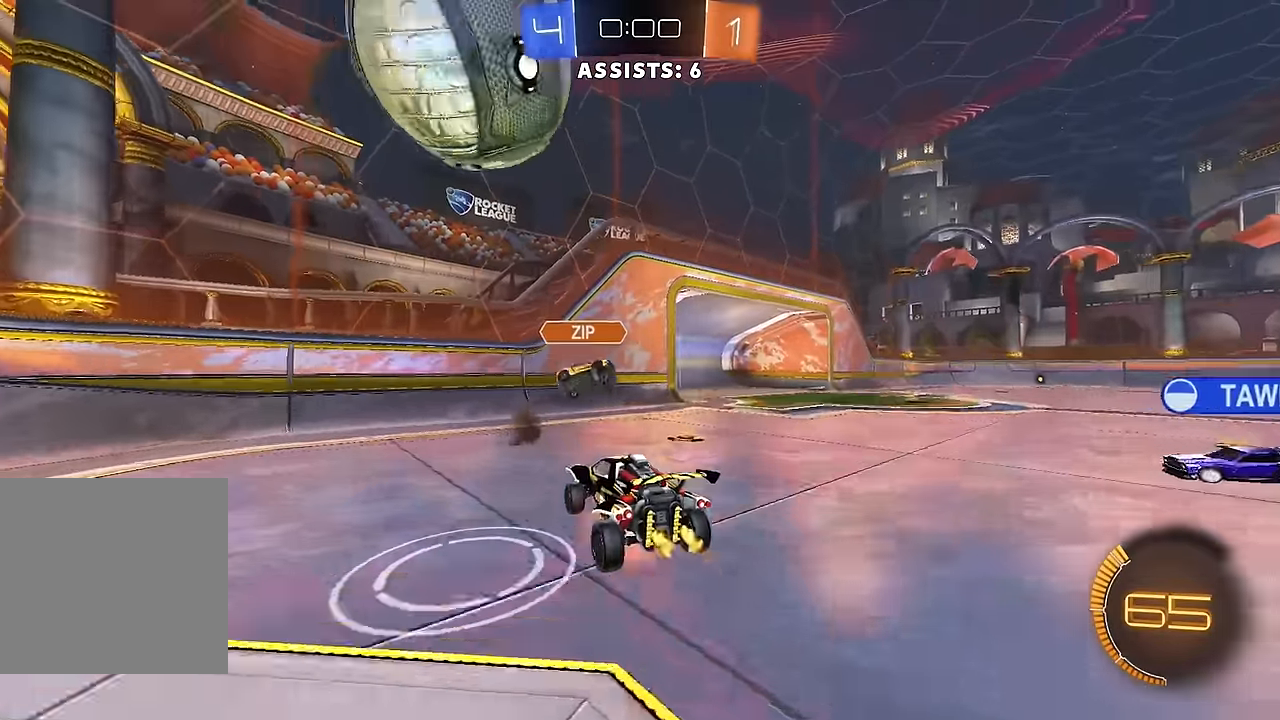
{"buttons": [], "left_stick": "right", "right_stick": "center", "events": [[67, "left_stick", "down"], [117, "B", "down"], [133, "A", "up"], [250, "B", "up"], [317, "R2", "up"], [350, "Y", "down"], [400, "Y", "up"], [433, "left_stick", "right"]]}
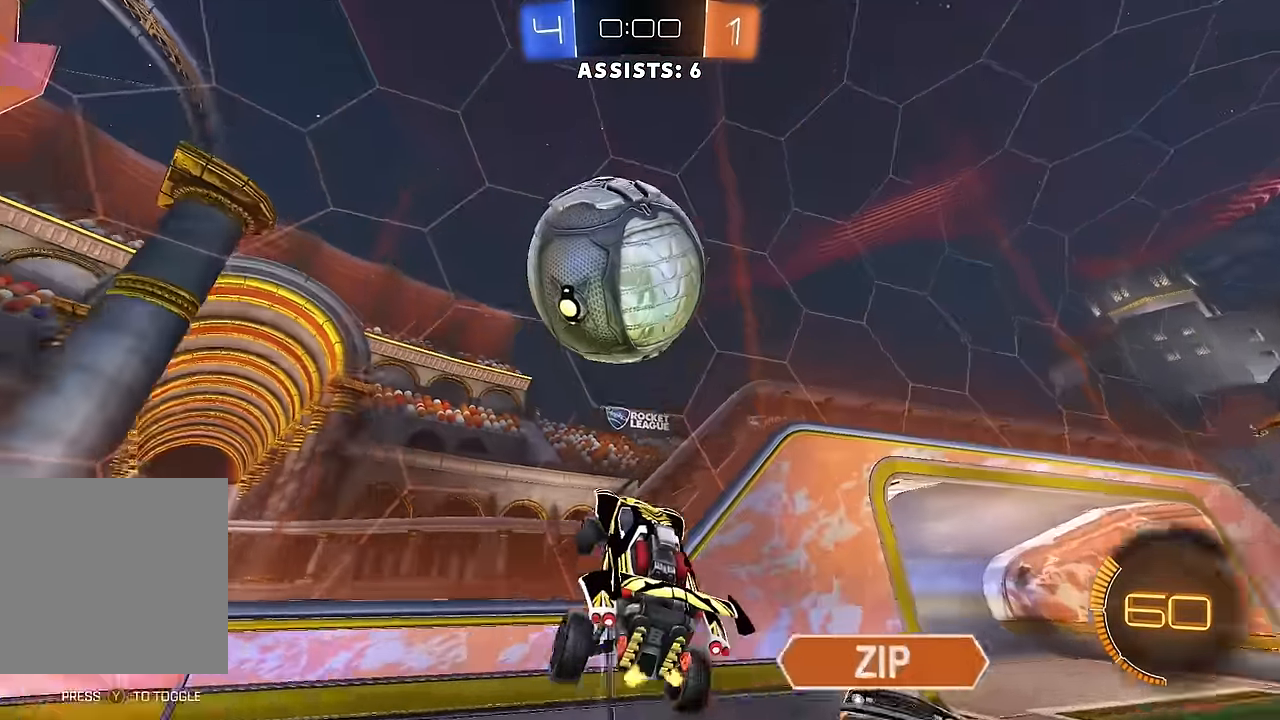
{"buttons": ["Y"], "left_stick": "right", "right_stick": "center", "events": [[167, "L1", "down"], [167, "Y", "down"], [250, "Y", "up"], [283, "L1", "up"], [433, "Y", "down"]]}
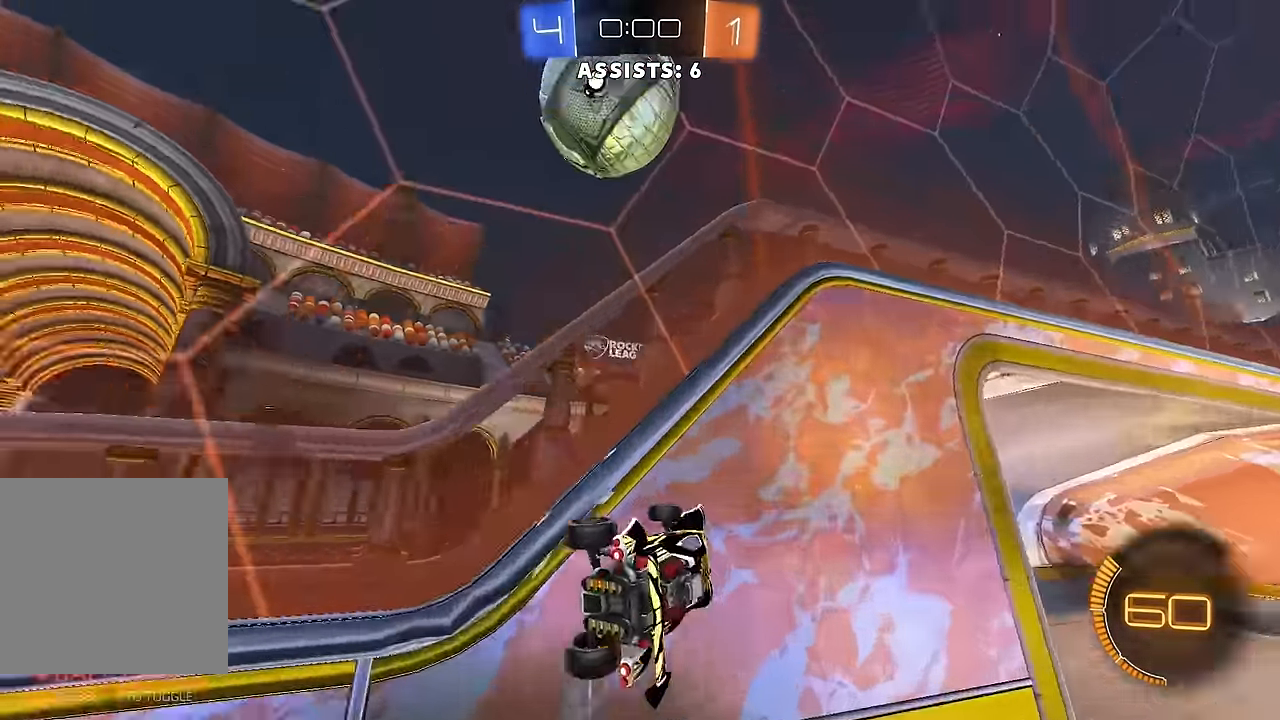
{"buttons": [], "left_stick": "right", "right_stick": "center", "events": [[17, "Y", "up"], [33, "left_stick", "center"], [167, "R2", "down"], [167, "left_stick", "right"], [433, "R2", "up"]]}
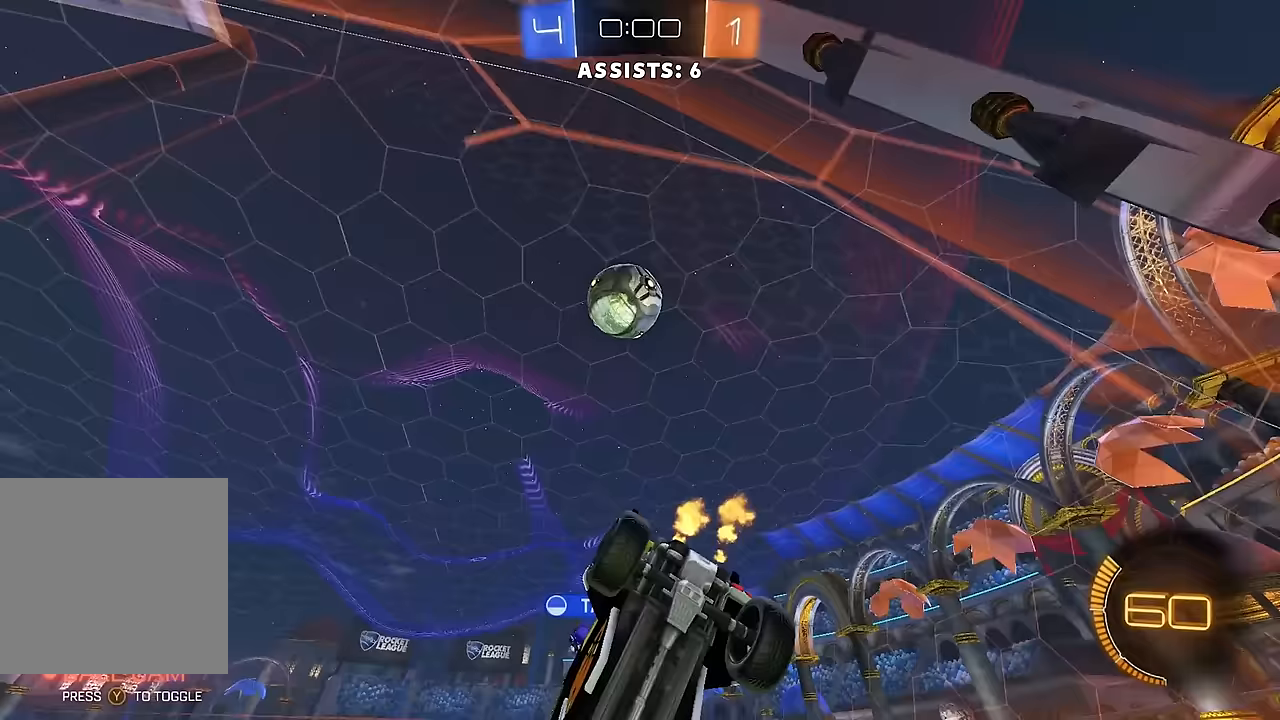
{"buttons": ["R2"], "left_stick": "left", "right_stick": "center", "events": [[33, "R2", "down"], [50, "left_stick", "center"], [200, "R2", "up"], [250, "L2", "down"], [317, "R2", "down"], [333, "L2", "up"], [383, "left_stick", "left"]]}
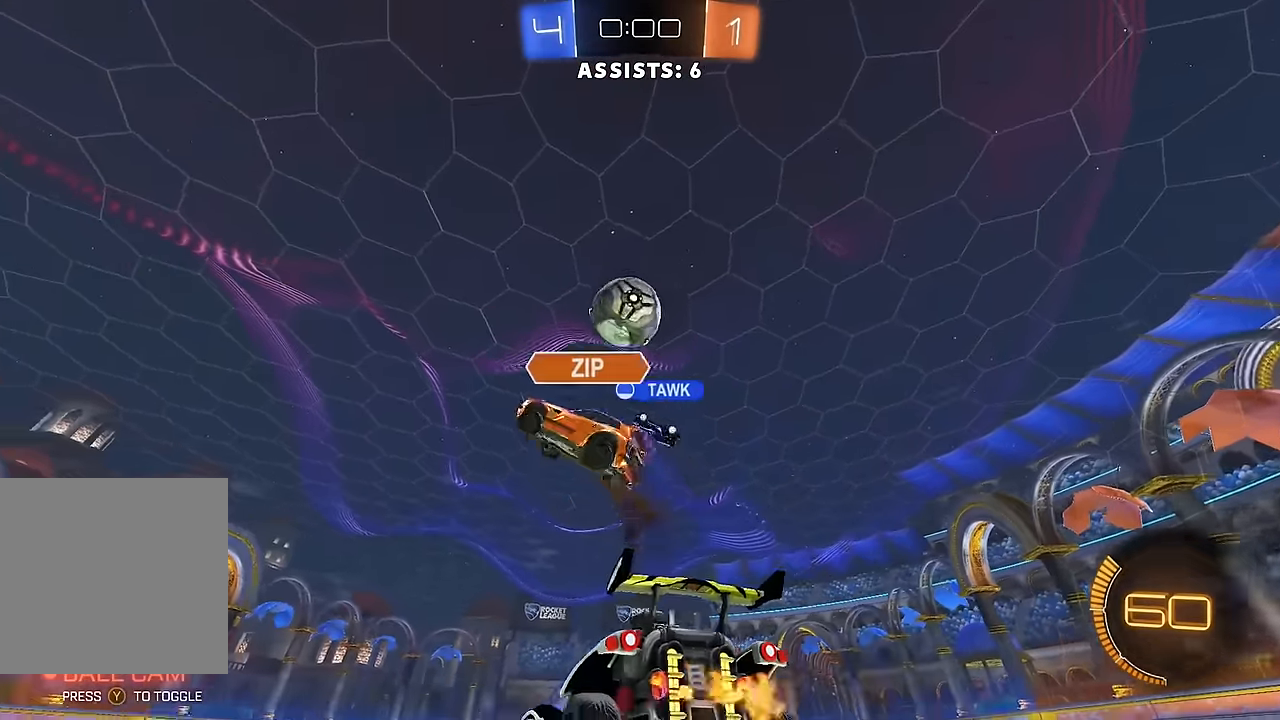
{"buttons": ["R2"], "left_stick": "left", "right_stick": "center", "events": [[117, "left_stick", "center"], [500, "left_stick", "left"]]}
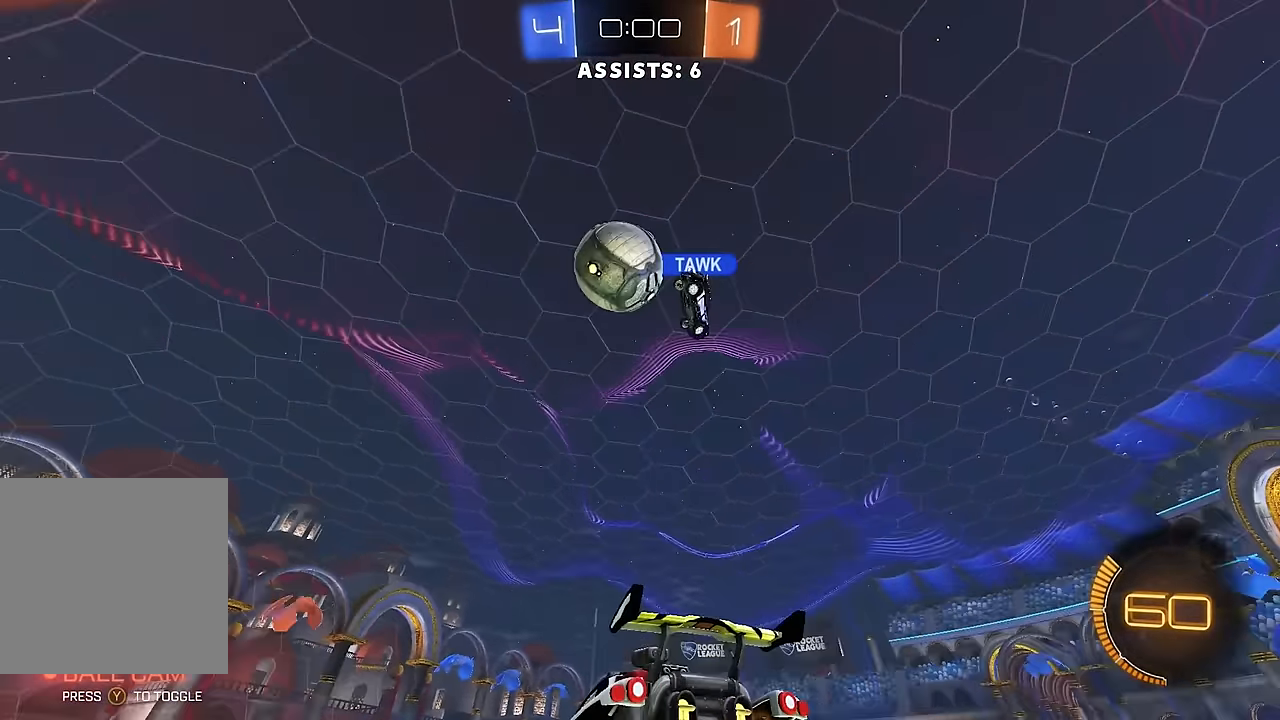
{"buttons": ["R2"], "left_stick": "center", "right_stick": "center", "events": [[67, "R2", "up"], [83, "L1", "down"], [133, "L1", "up"], [133, "R2", "down"], [167, "left_stick", "center"], [233, "R2", "up"], [250, "left_stick", "left"], [283, "L2", "down"], [333, "left_stick", "center"], [367, "L2", "up"], [367, "R2", "down"]]}
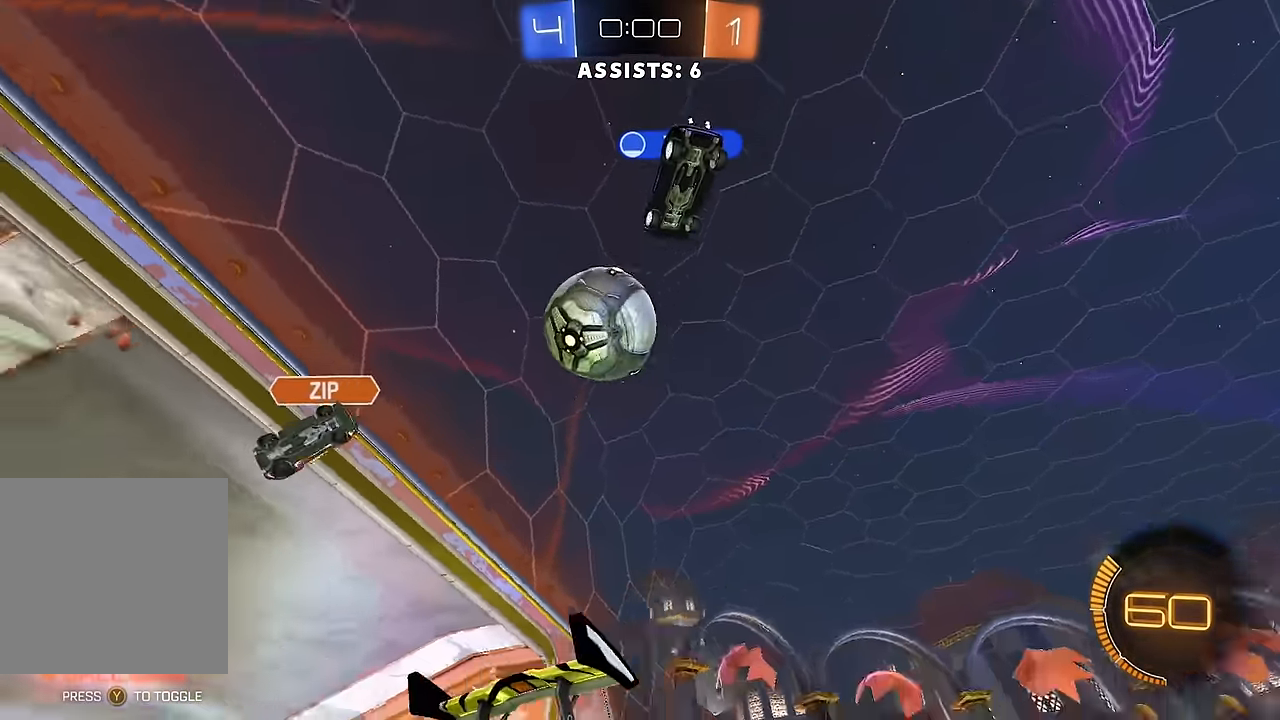
{"buttons": ["R2"], "left_stick": "center", "right_stick": "center", "events": []}
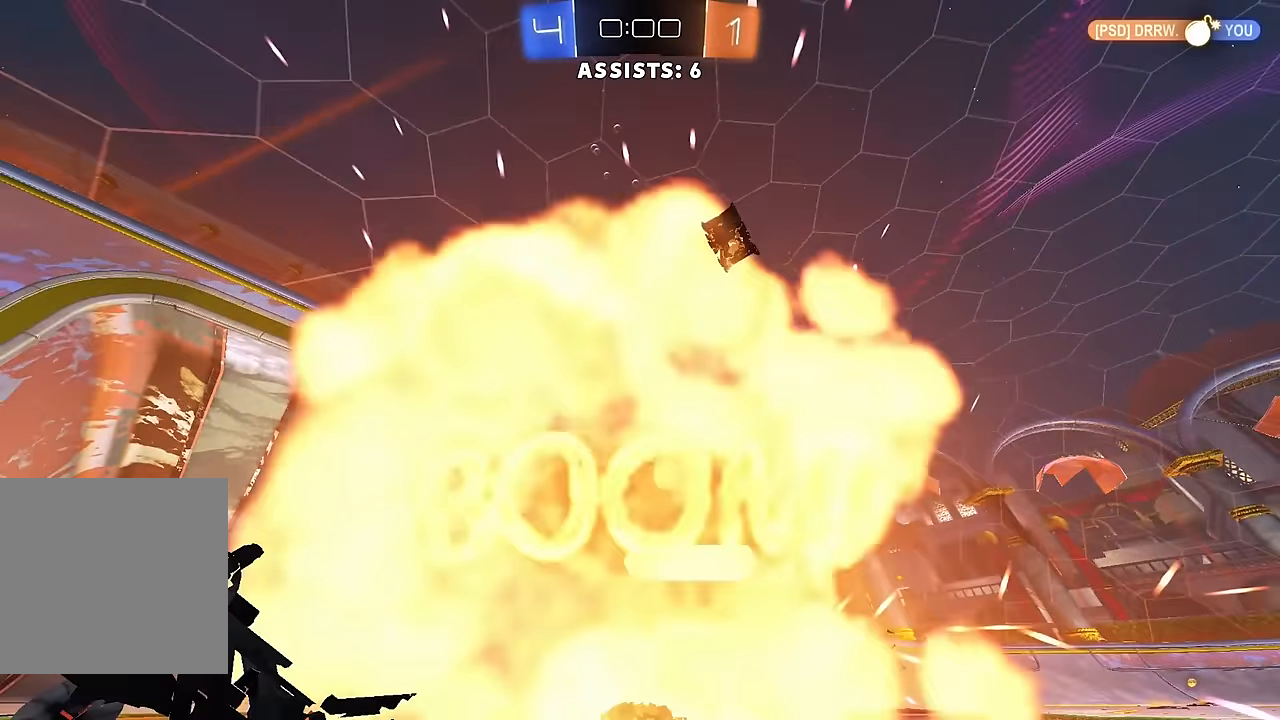
{"buttons": ["R2"], "left_stick": "center", "right_stick": "center", "events": [[167, "R1", "down"], [250, "R1", "up"]]}
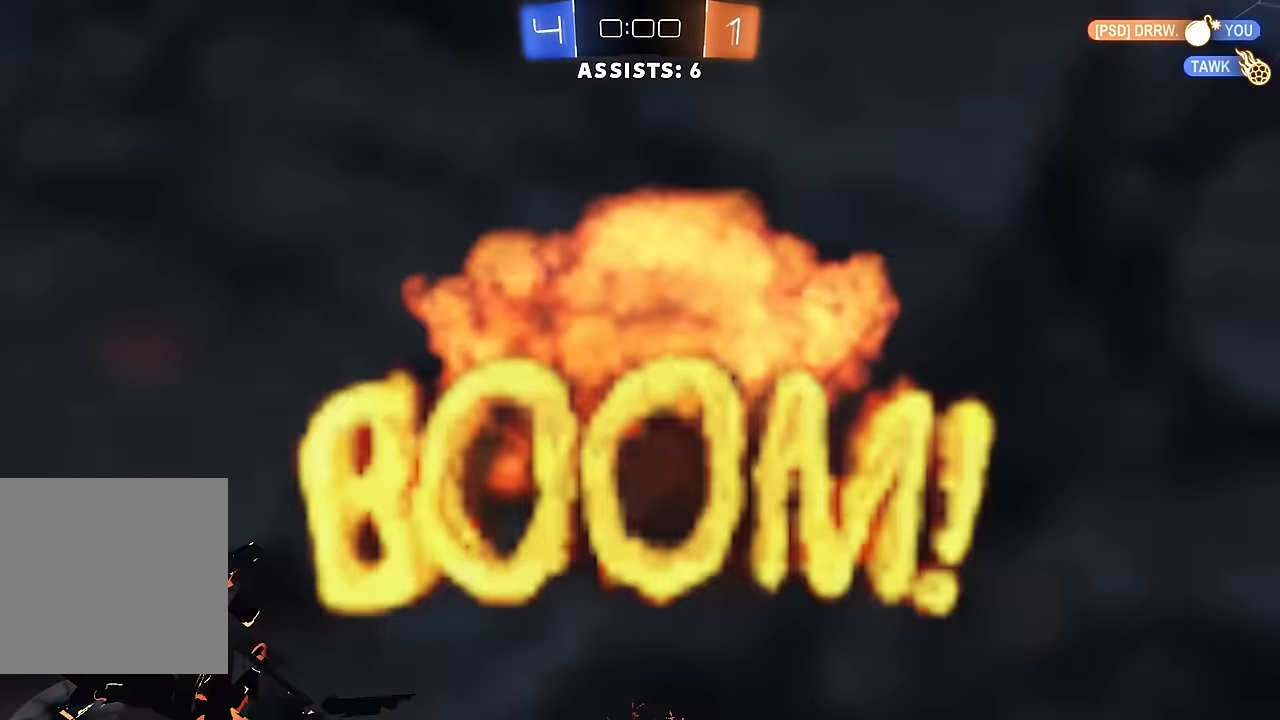
{"buttons": ["R2"], "left_stick": "center", "right_stick": "center", "events": []}
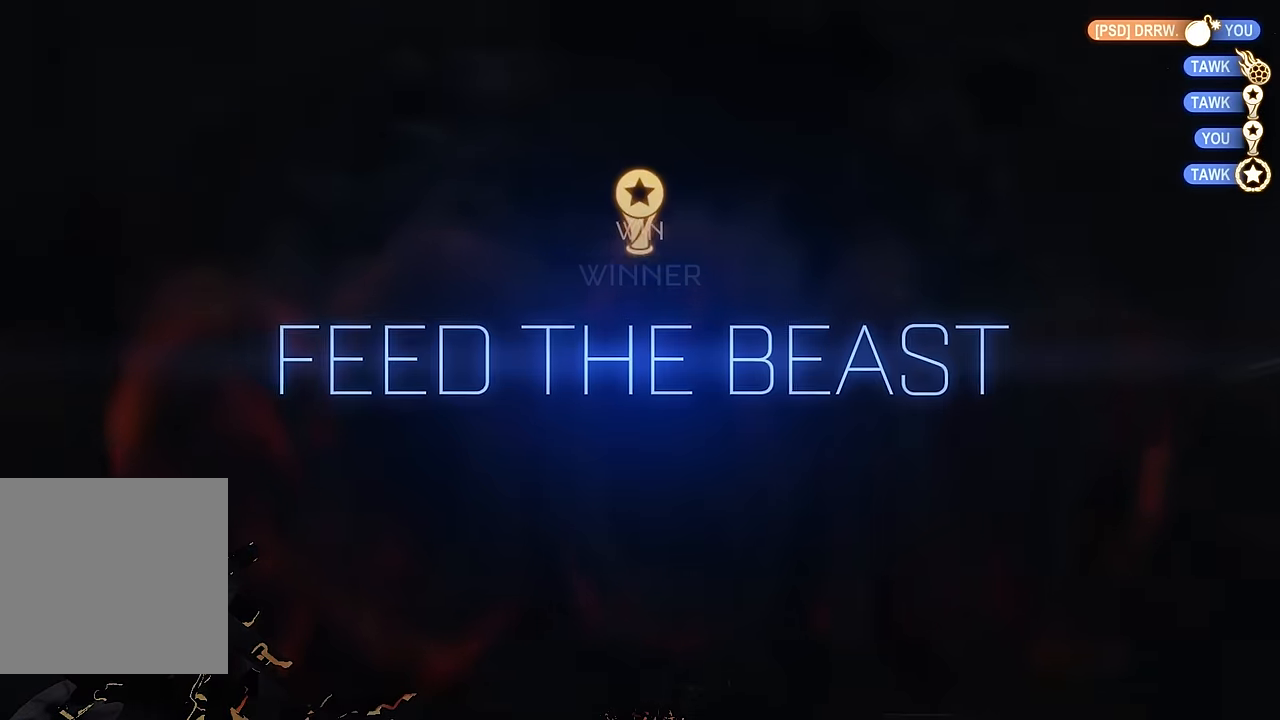
{"buttons": [], "left_stick": "center", "right_stick": "center", "events": [[133, "R2", "up"]]}
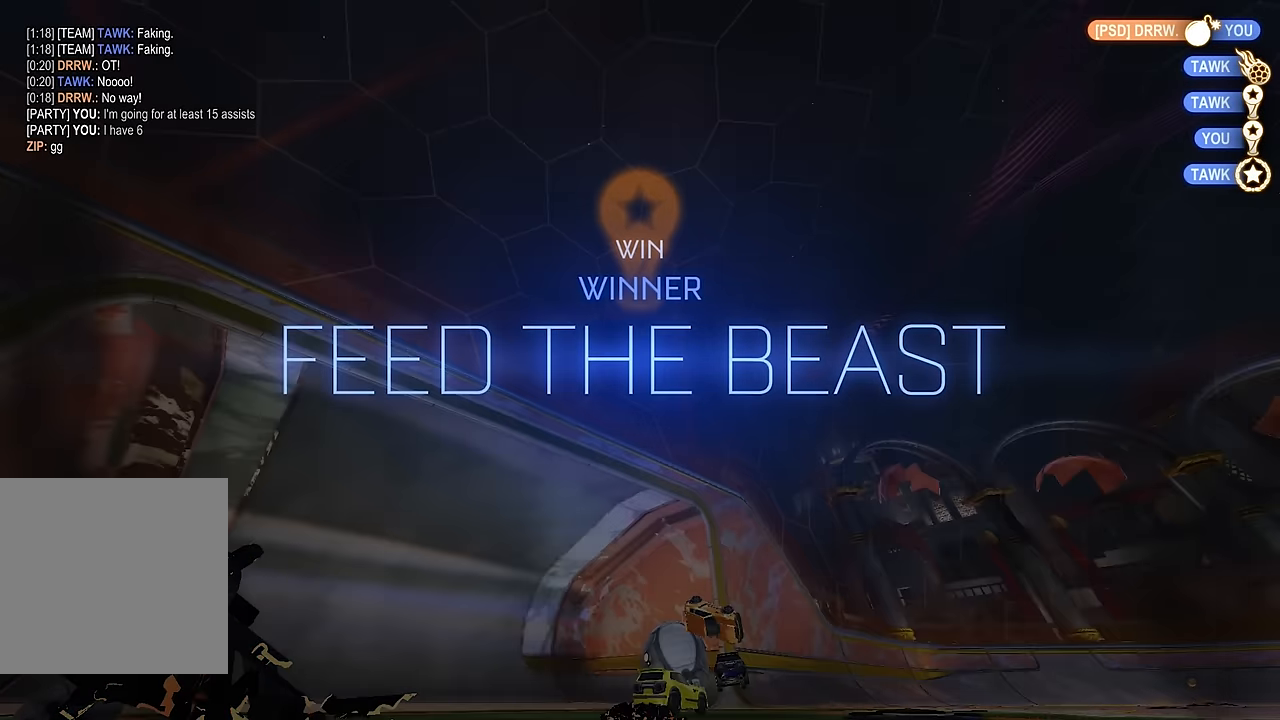
{"buttons": [], "left_stick": "center", "right_stick": "center", "events": []}
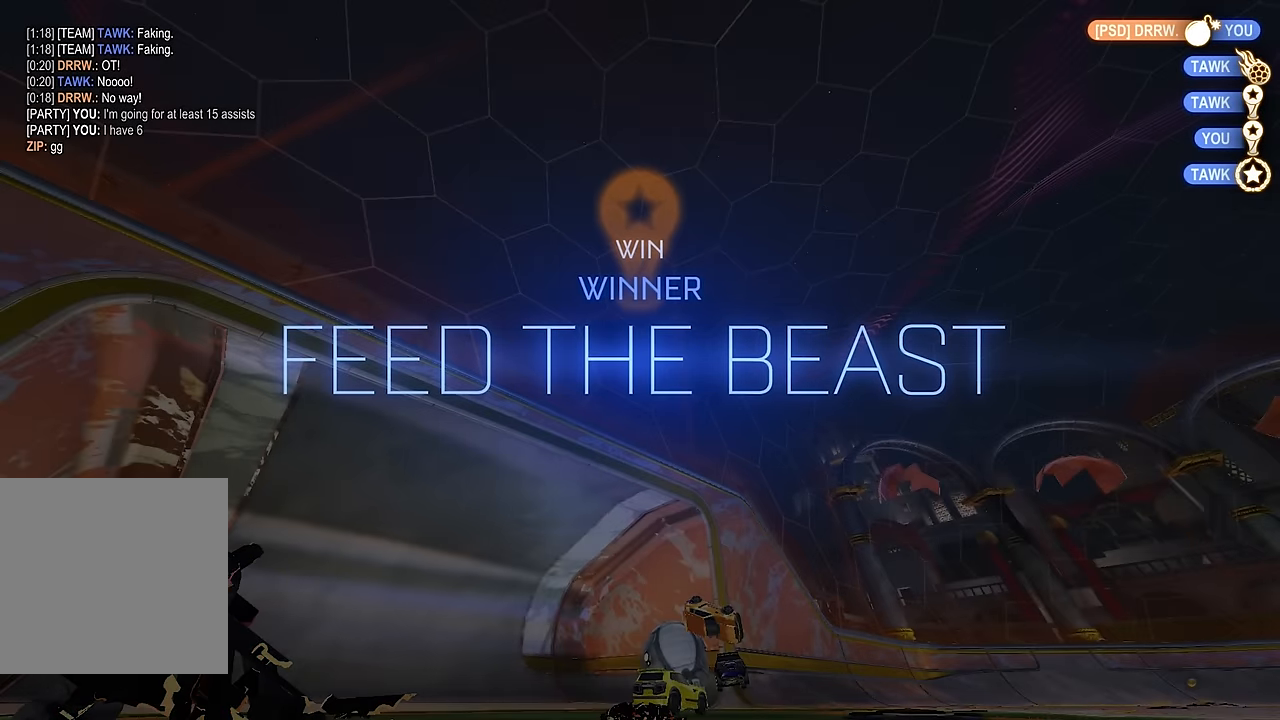
{"buttons": [], "left_stick": "center", "right_stick": "center", "events": []}
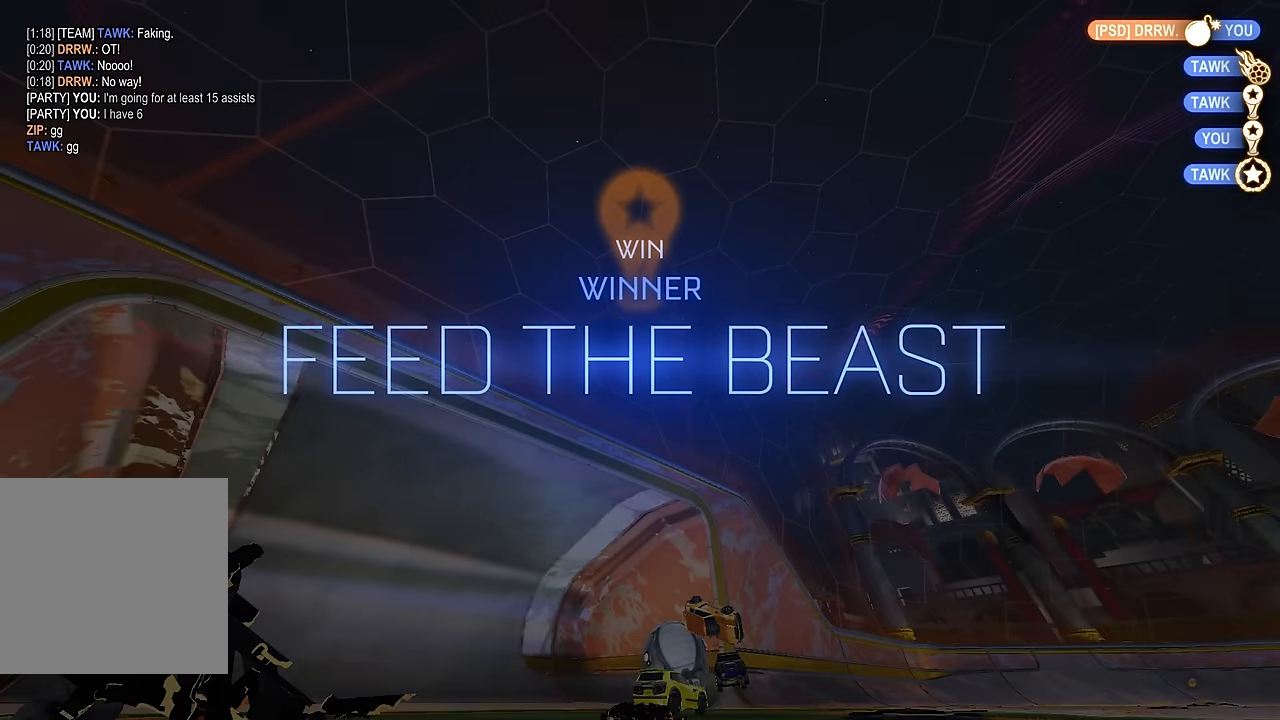
{"buttons": [], "left_stick": "center", "right_stick": "center", "events": []}
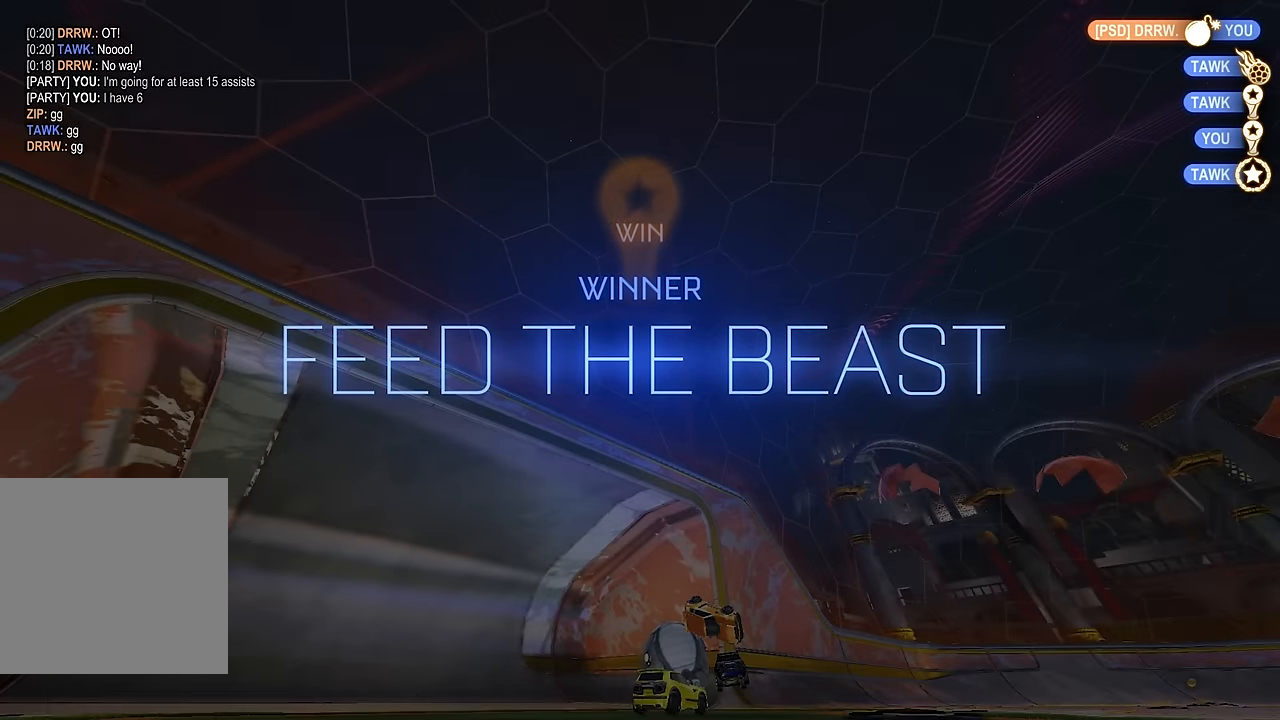
{"buttons": [], "left_stick": "center", "right_stick": "center", "events": [[167, "DPAD_UP", "down"], [267, "DPAD_UP", "up"], [334, "DPAD_UP", "down"], [400, "DPAD_UP", "up"]]}
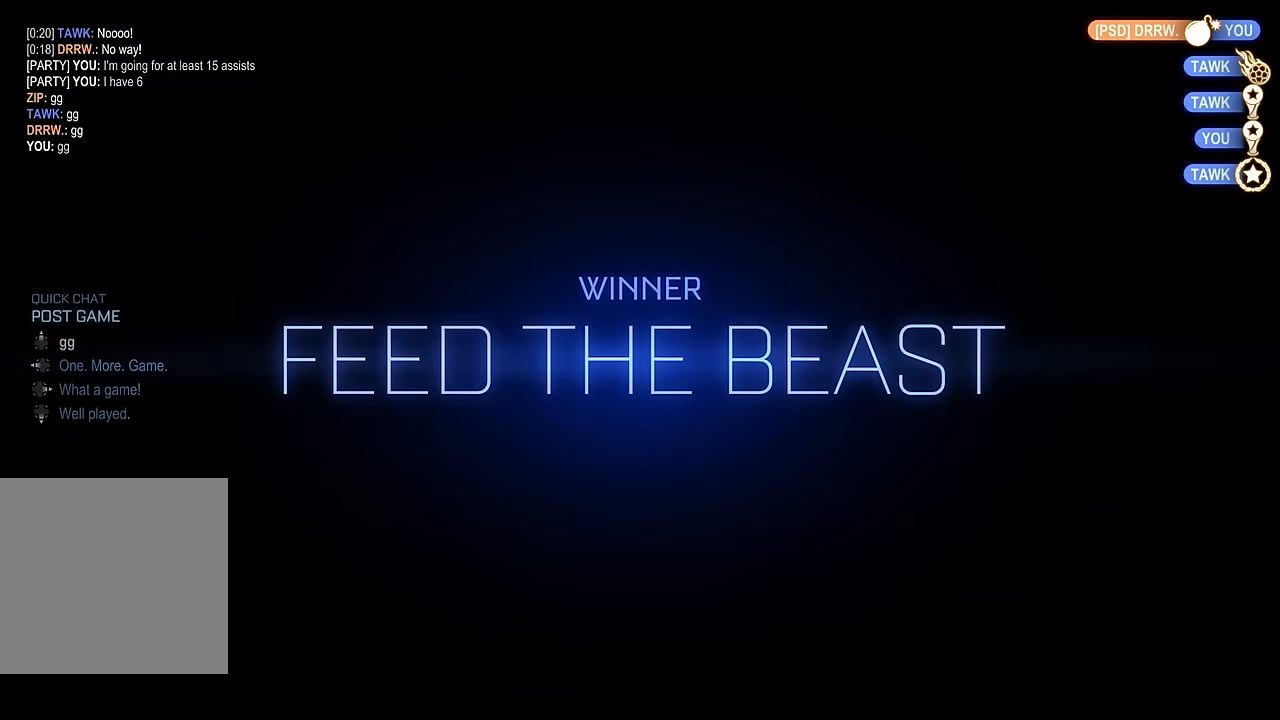
{"buttons": [], "left_stick": "center", "right_stick": "center", "events": []}
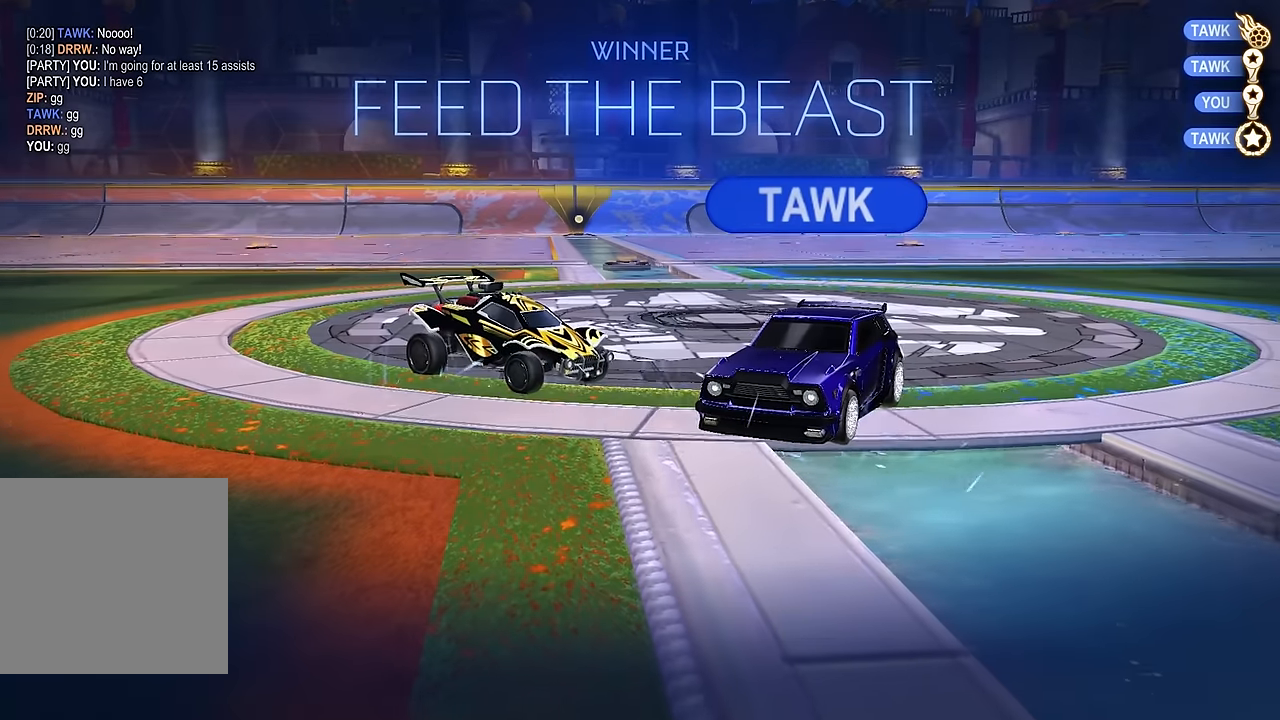
{"buttons": [], "left_stick": "center", "right_stick": "center", "events": []}
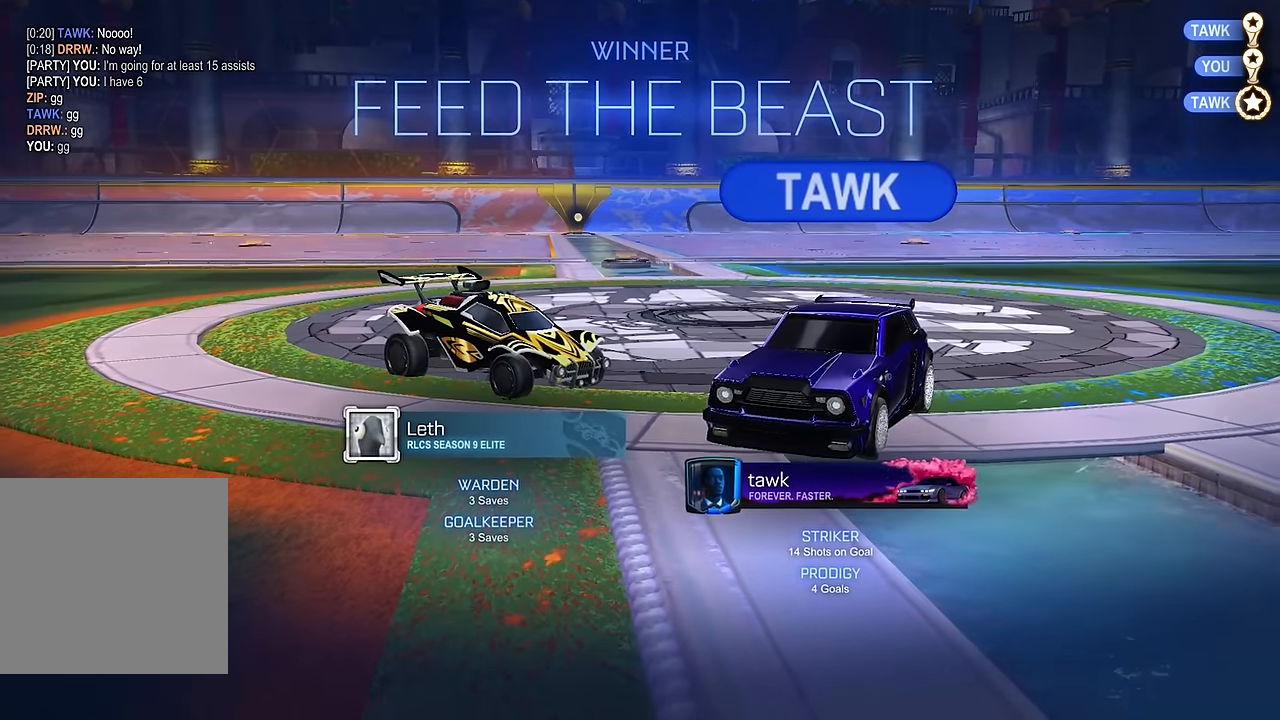
{"buttons": [], "left_stick": "up", "right_stick": "center", "events": [[134, "left_stick", "up"], [250, "A", "down"], [317, "A", "up"], [400, "A", "down"], [467, "A", "up"]]}
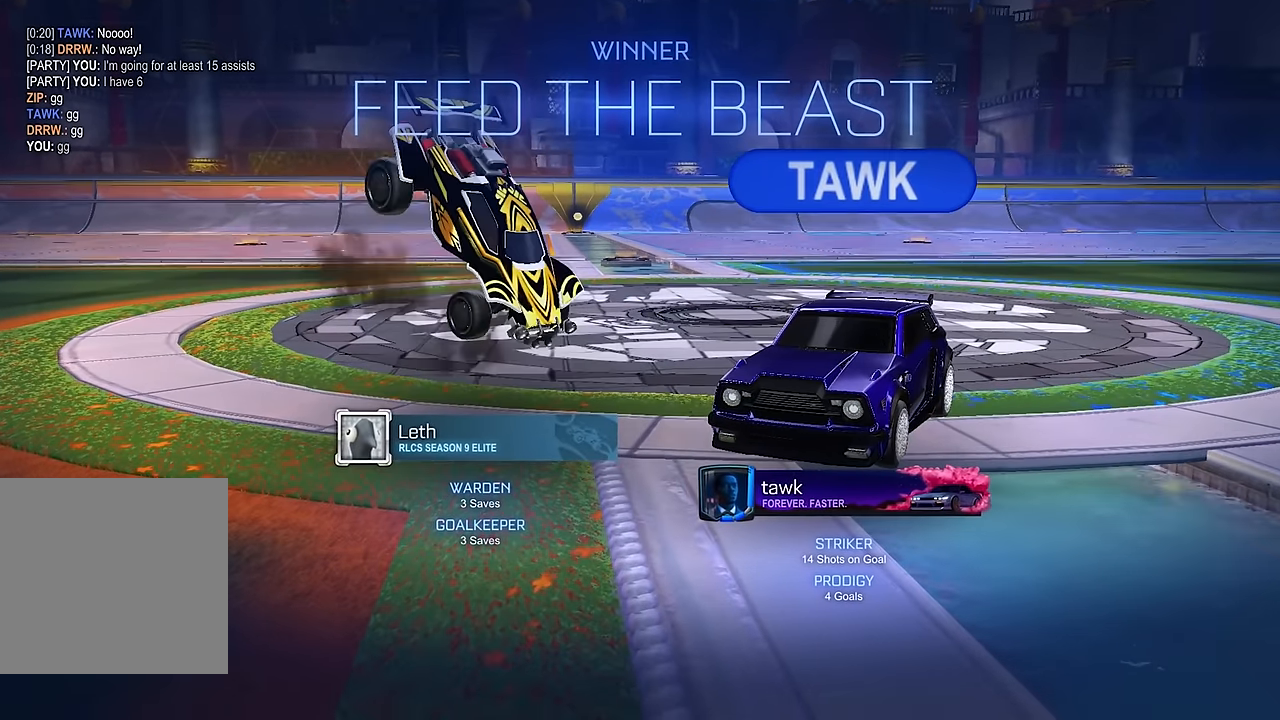
{"buttons": ["B", "L1"], "left_stick": "right", "right_stick": "center", "events": [[84, "left_stick", "center"], [400, "B", "down"], [400, "L1", "down"], [417, "left_stick", "right"]]}
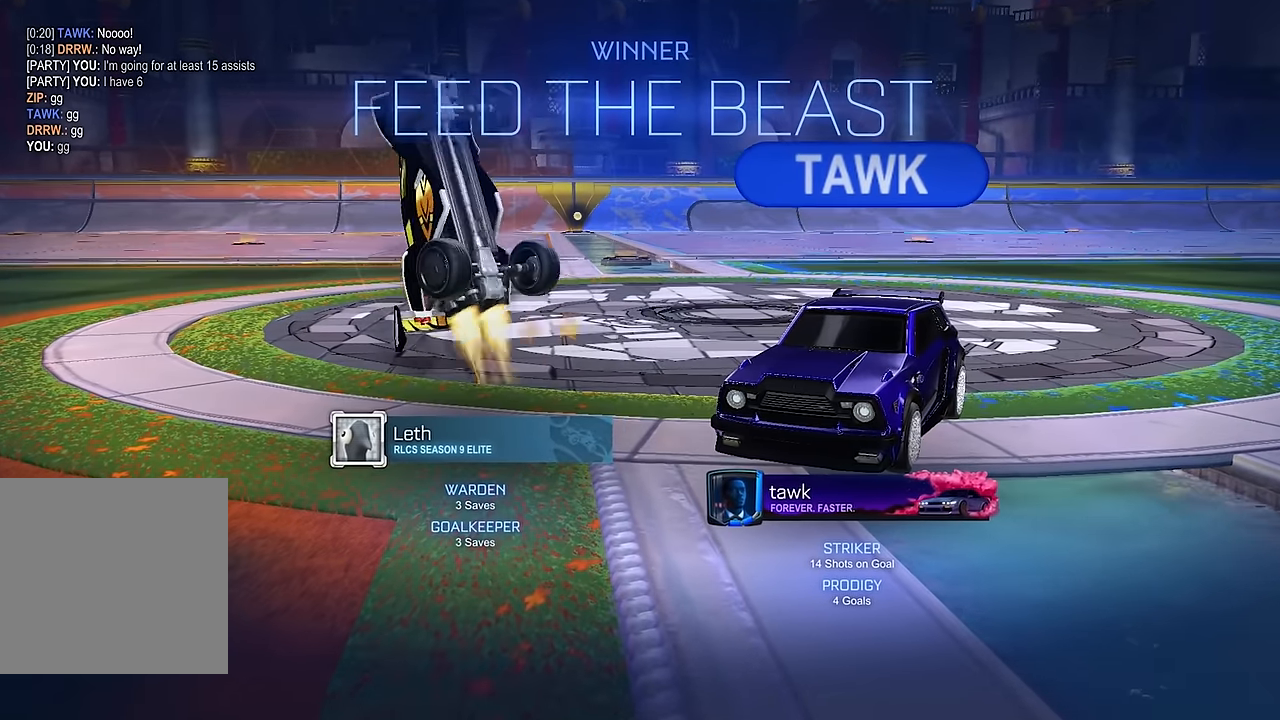
{"buttons": ["R2"], "left_stick": "right", "right_stick": "center", "events": [[67, "R2", "down"], [317, "B", "up"], [400, "B", "down"], [500, "B", "up"], [500, "L1", "up"]]}
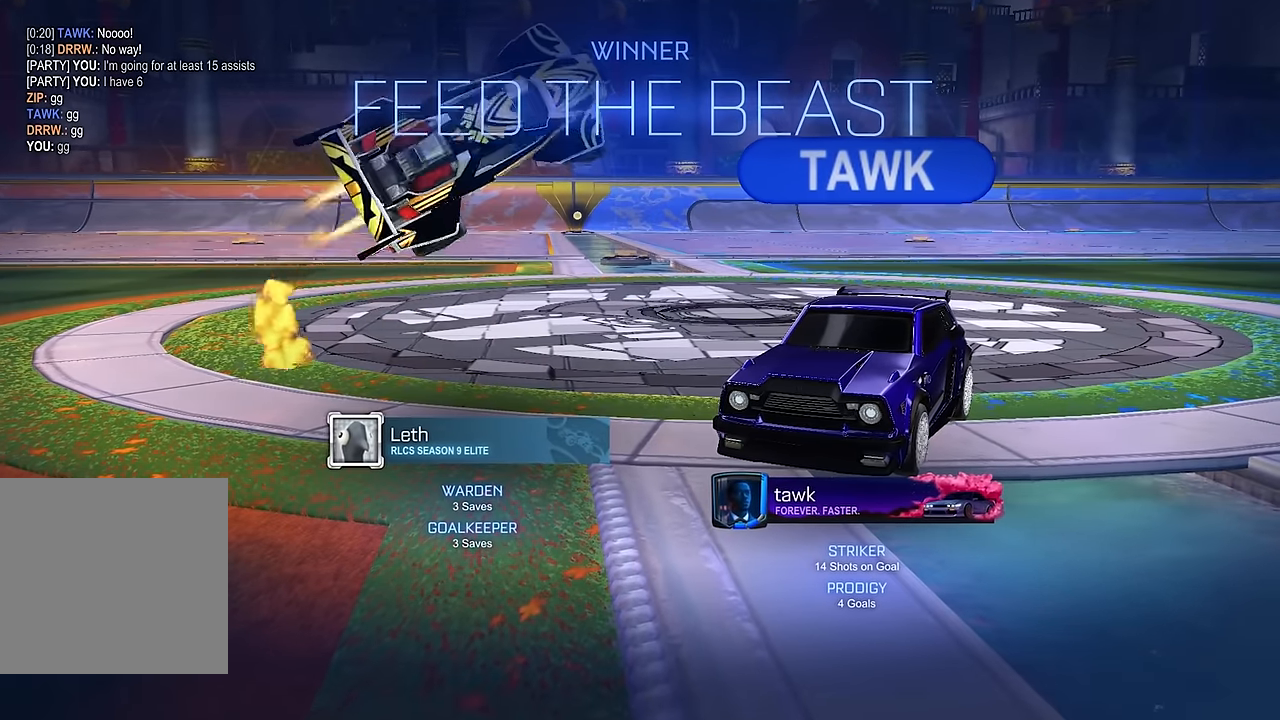
{"buttons": ["B", "R2"], "left_stick": "up", "right_stick": "center", "events": [[17, "left_stick", "center"], [67, "B", "down"], [250, "B", "up"], [317, "B", "down"], [417, "left_stick", "up"]]}
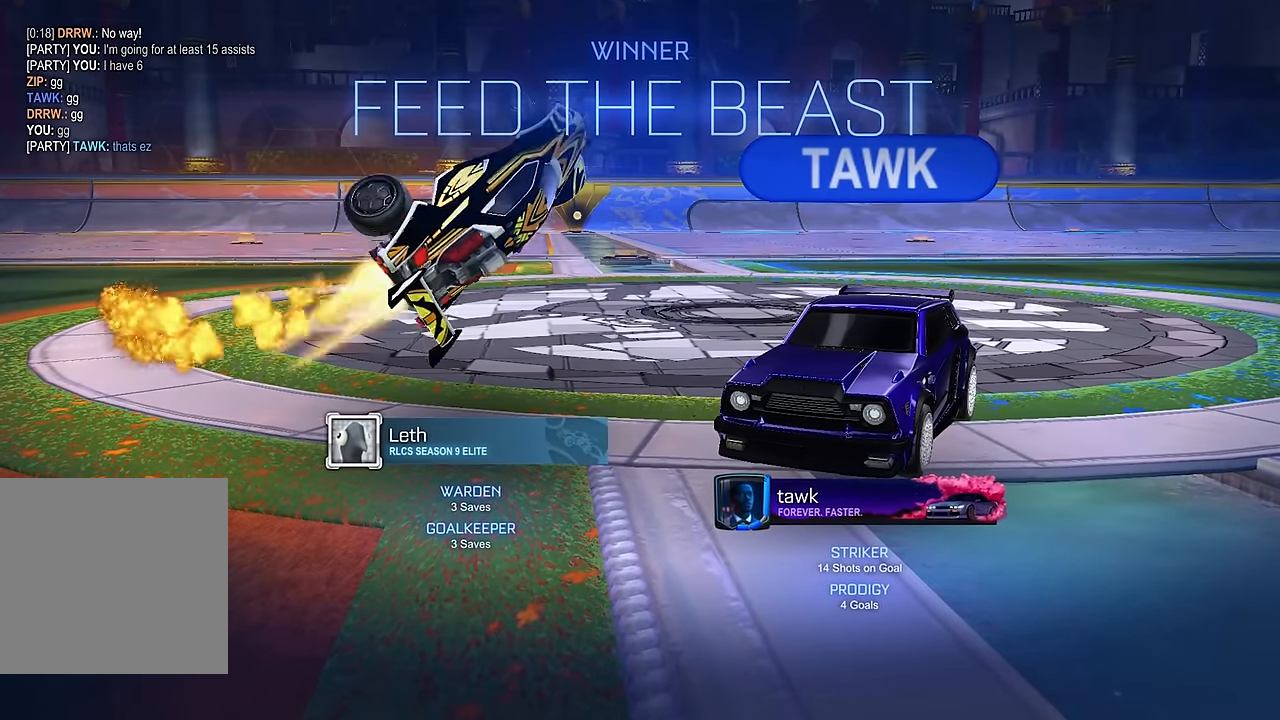
{"buttons": ["R2"], "left_stick": "center", "right_stick": "center", "events": [[84, "left_stick", "center"], [334, "left_stick", "up-left"], [434, "left_stick", "center"], [484, "B", "up"]]}
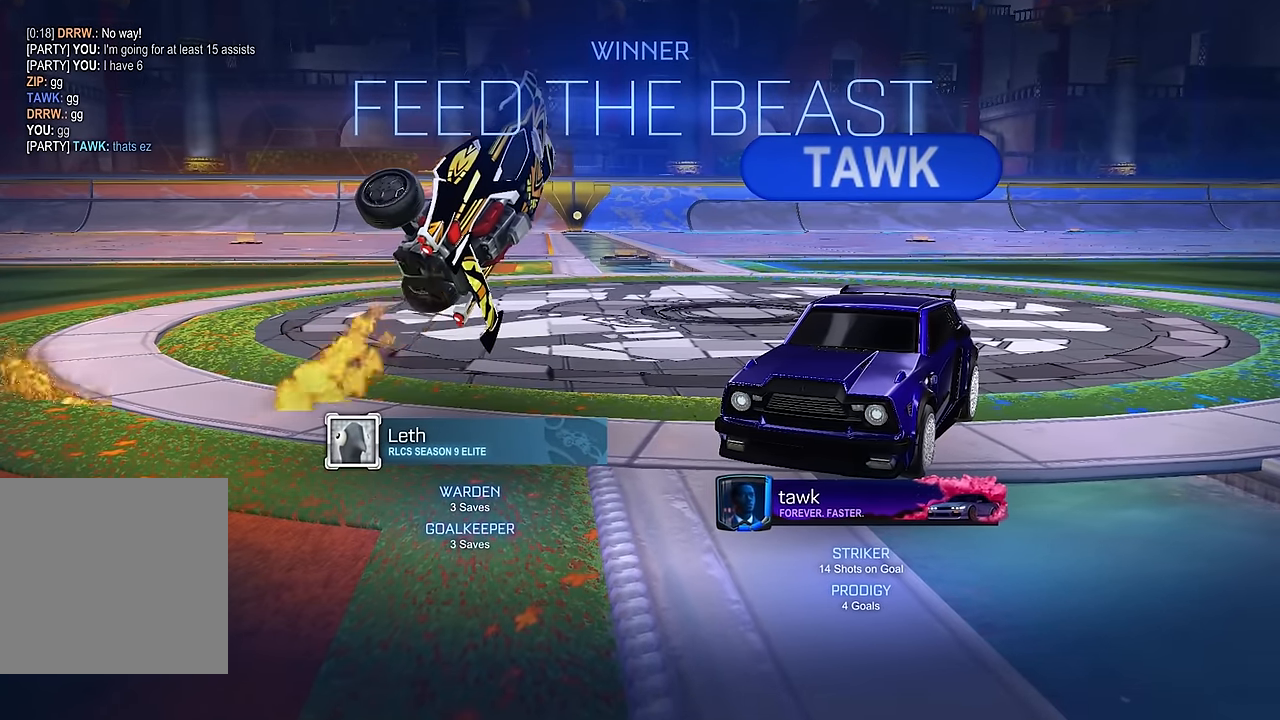
{"buttons": ["B", "L1", "R2"], "left_stick": "down-left", "right_stick": "center", "events": [[34, "left_stick", "down"], [50, "B", "down"], [117, "left_stick", "down-left"], [134, "B", "up"], [150, "L1", "down"], [200, "B", "down"]]}
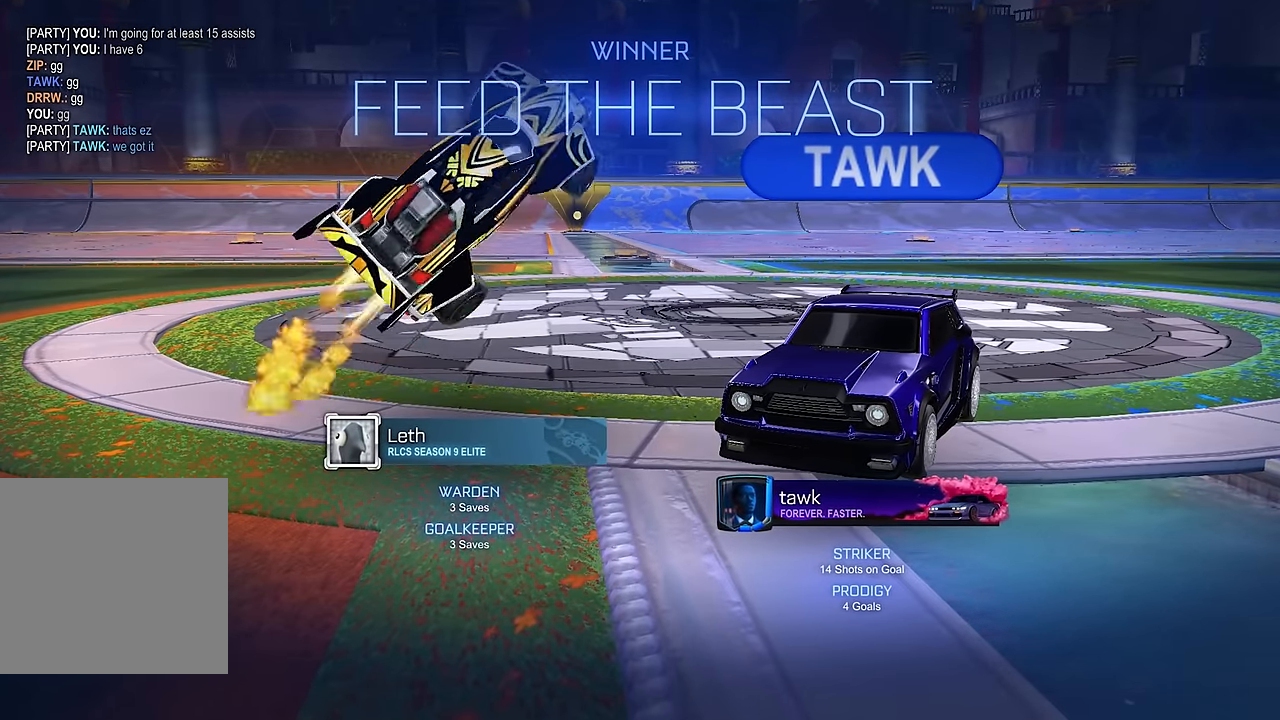
{"buttons": ["B", "L1", "R2"], "left_stick": "left", "right_stick": "center", "events": [[50, "B", "up"], [117, "B", "down"], [150, "left_stick", "left"], [200, "B", "up"], [267, "B", "down"], [350, "B", "up"], [417, "B", "down"]]}
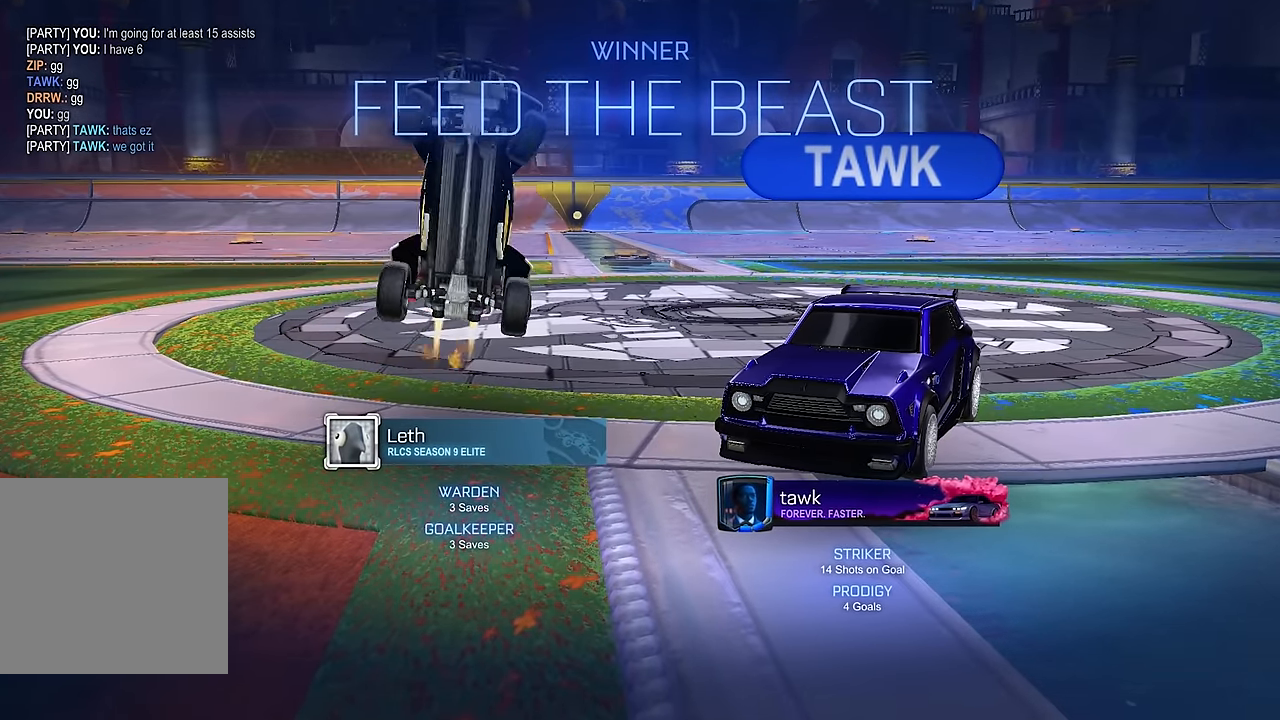
{"buttons": [], "left_stick": "center", "right_stick": "center", "events": [[34, "left_stick", "down-left"], [167, "B", "up"], [217, "B", "down"], [350, "B", "up"], [384, "L1", "up"], [400, "R2", "up"], [450, "left_stick", "center"]]}